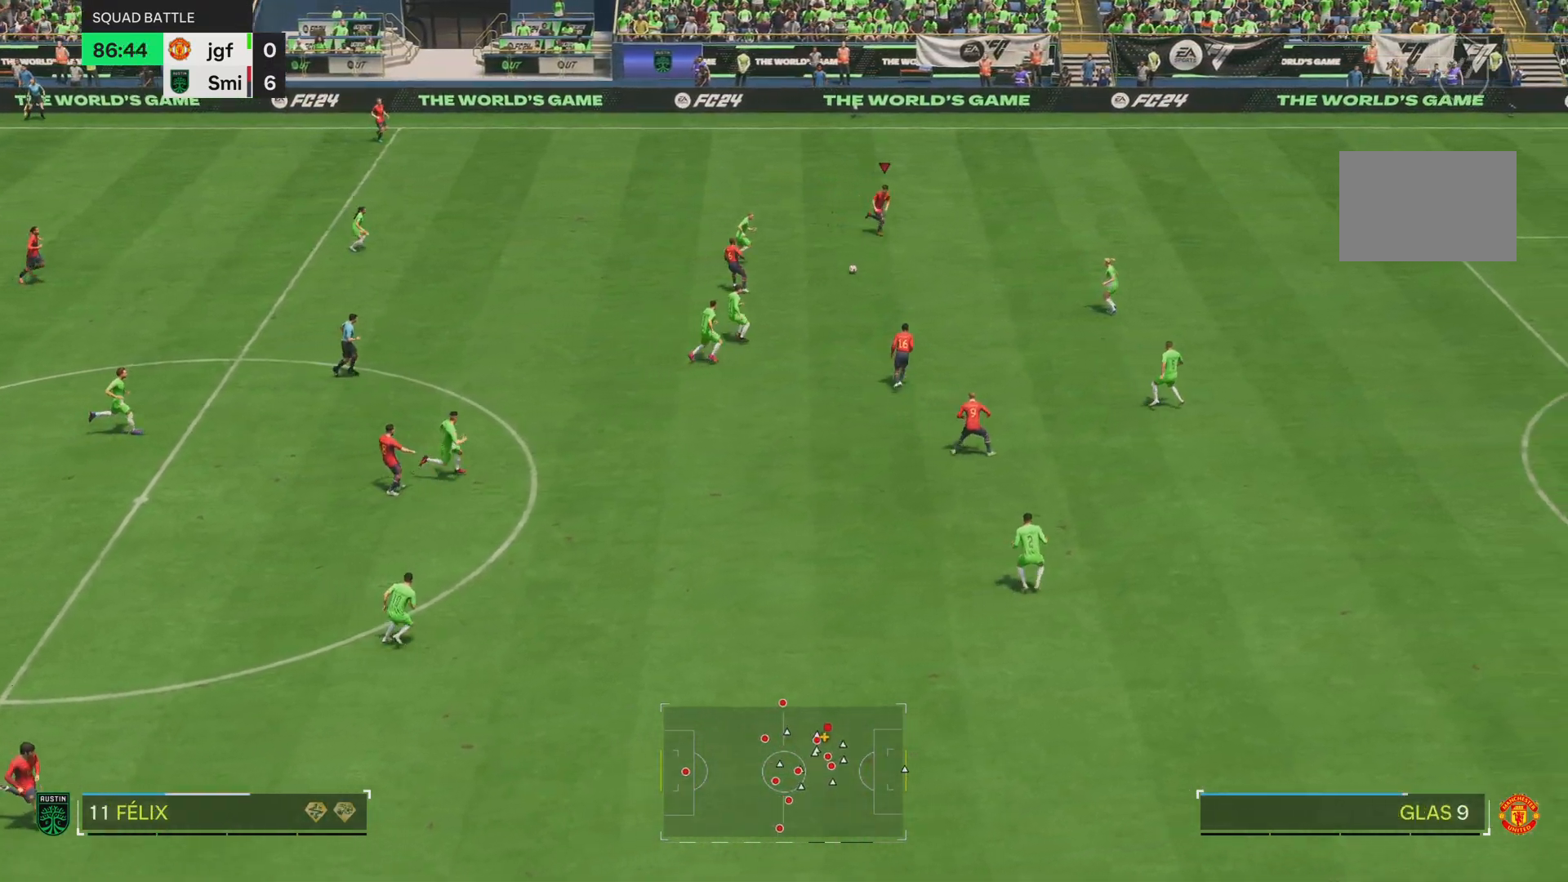
Gameplay with a controller (PlayStation layout); each line is a JSON object with the inputs held at the frame after it. "events" lists button and stick changes between this image and that frame as [ms after this image, input, new state], when the widget could be followed in between. Not read: L3 R3.
{"buttons": ["R2"], "left_stick": "right", "right_stick": "center", "events": []}
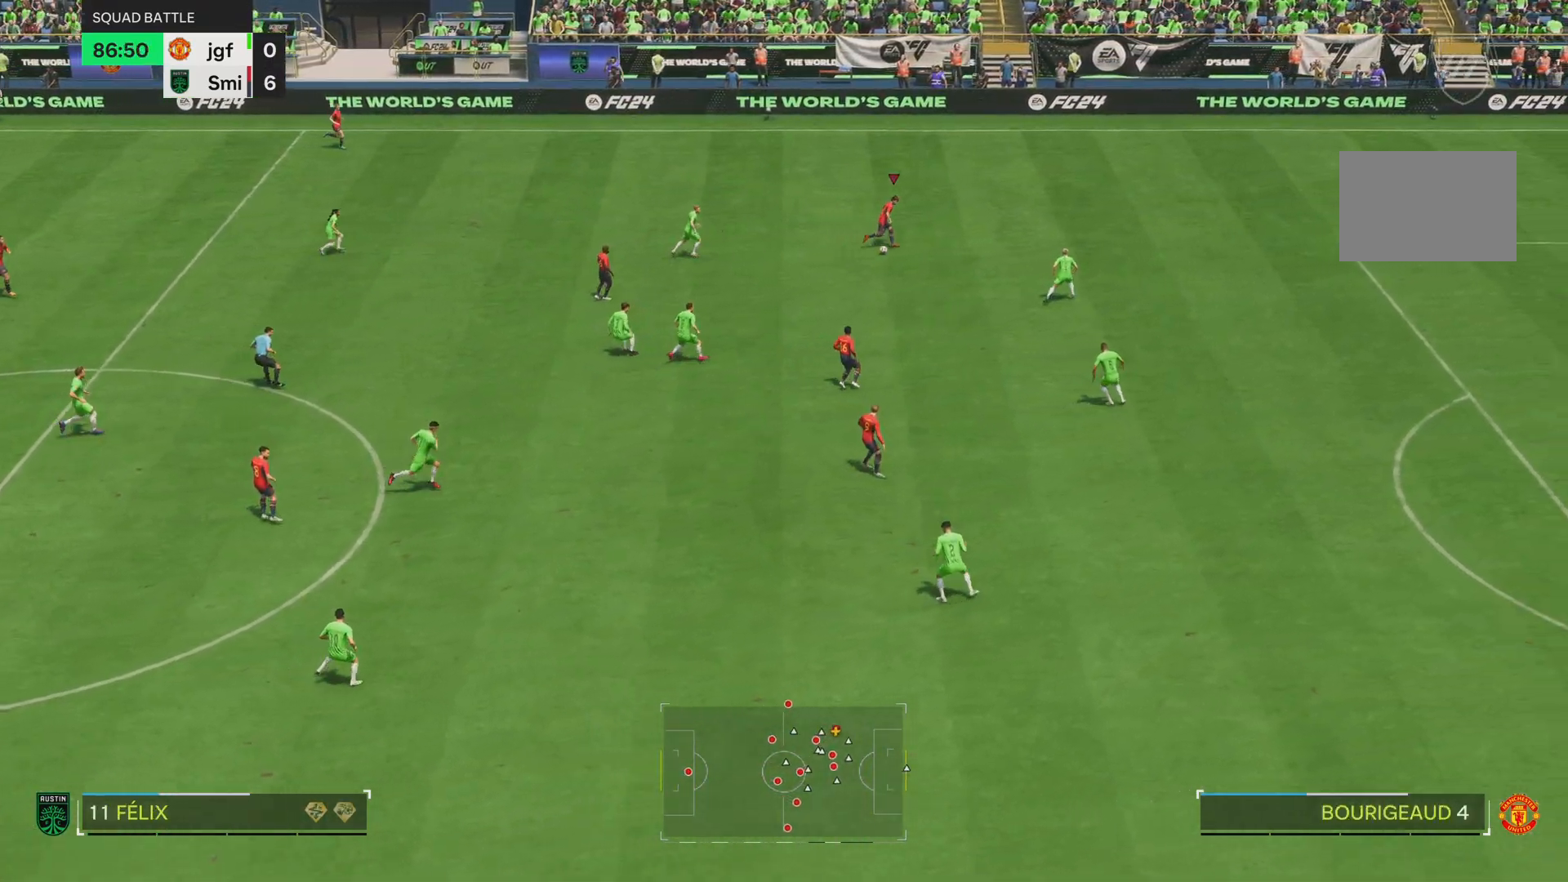
{"buttons": [], "left_stick": "right", "right_stick": "left", "events": [[83, "R2", "up"], [250, "right_stick", "down-right"], [384, "right_stick", "down-left"], [450, "right_stick", "left"]]}
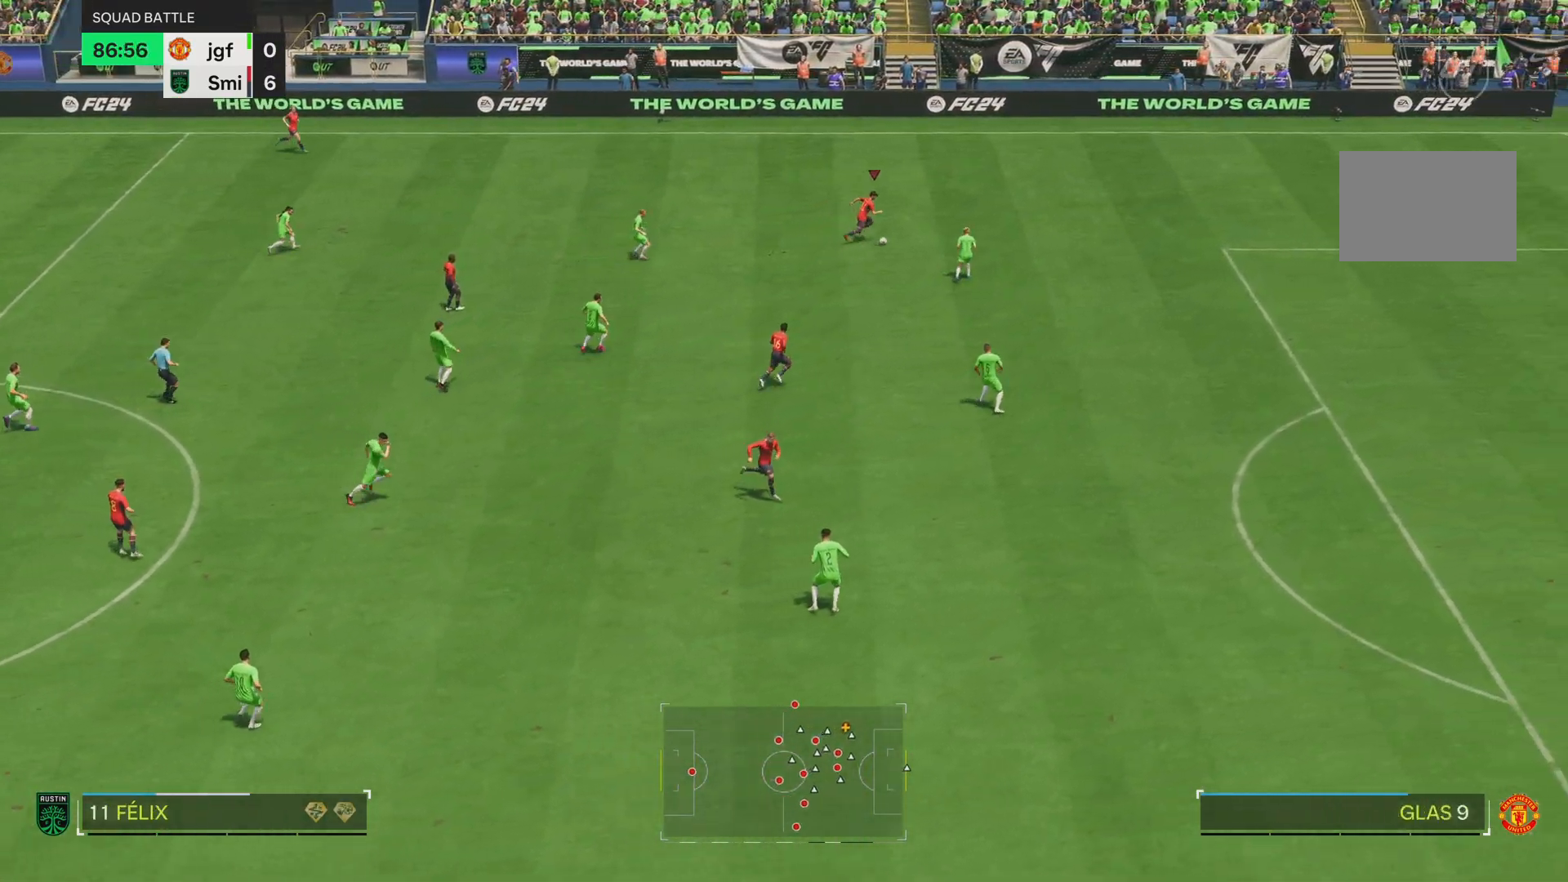
{"buttons": ["R2"], "left_stick": "right", "right_stick": "center", "events": [[101, "right_stick", "center"], [267, "R2", "down"]]}
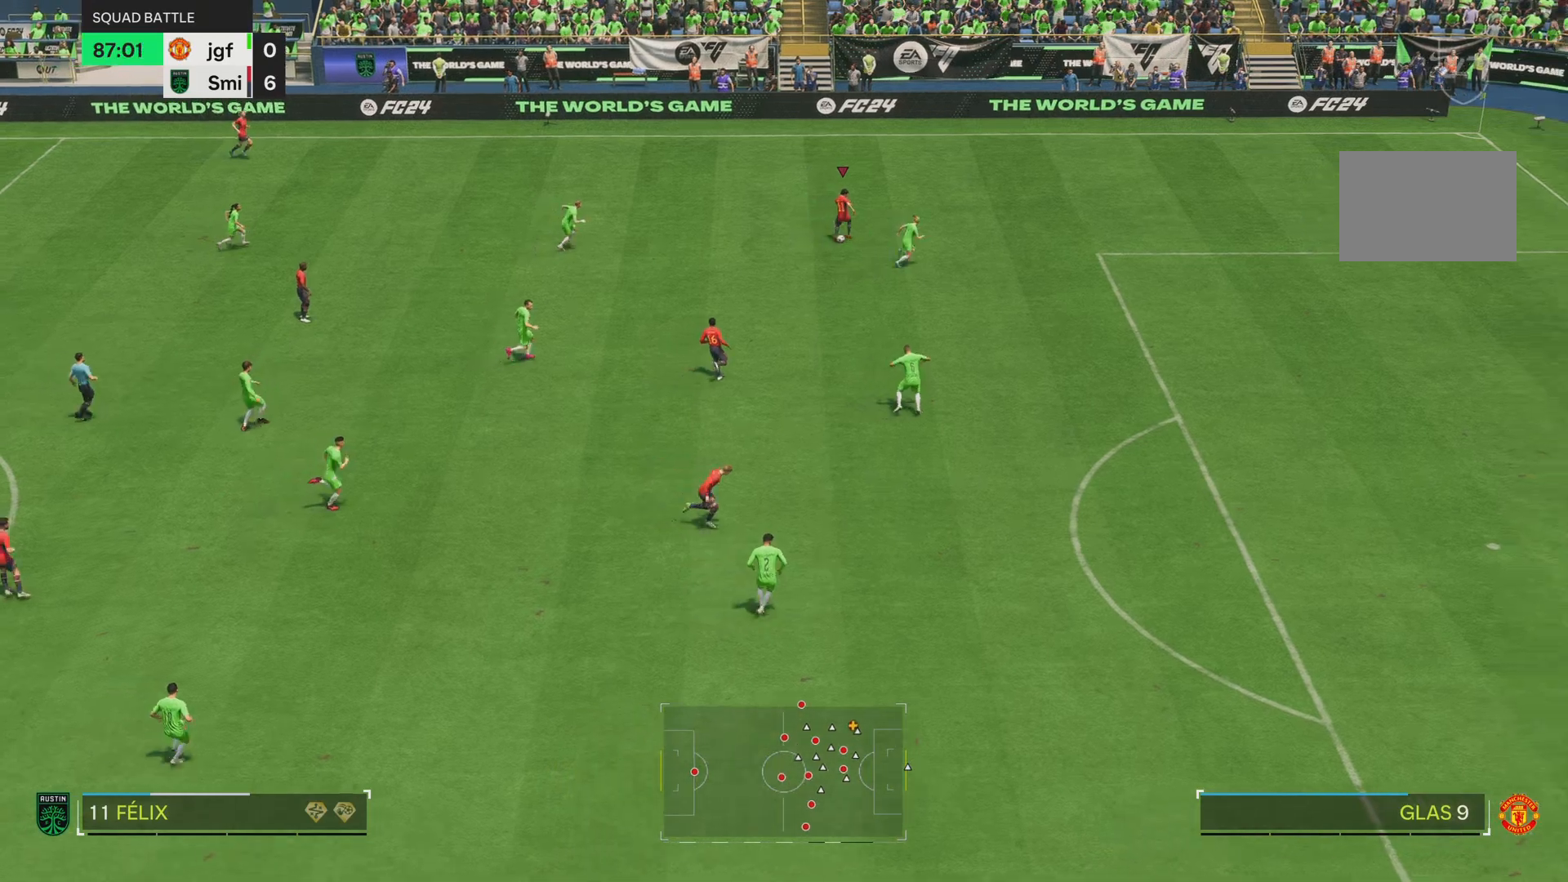
{"buttons": [], "left_stick": "up-right", "right_stick": "center", "events": [[367, "left_stick", "up-right"], [434, "R2", "up"]]}
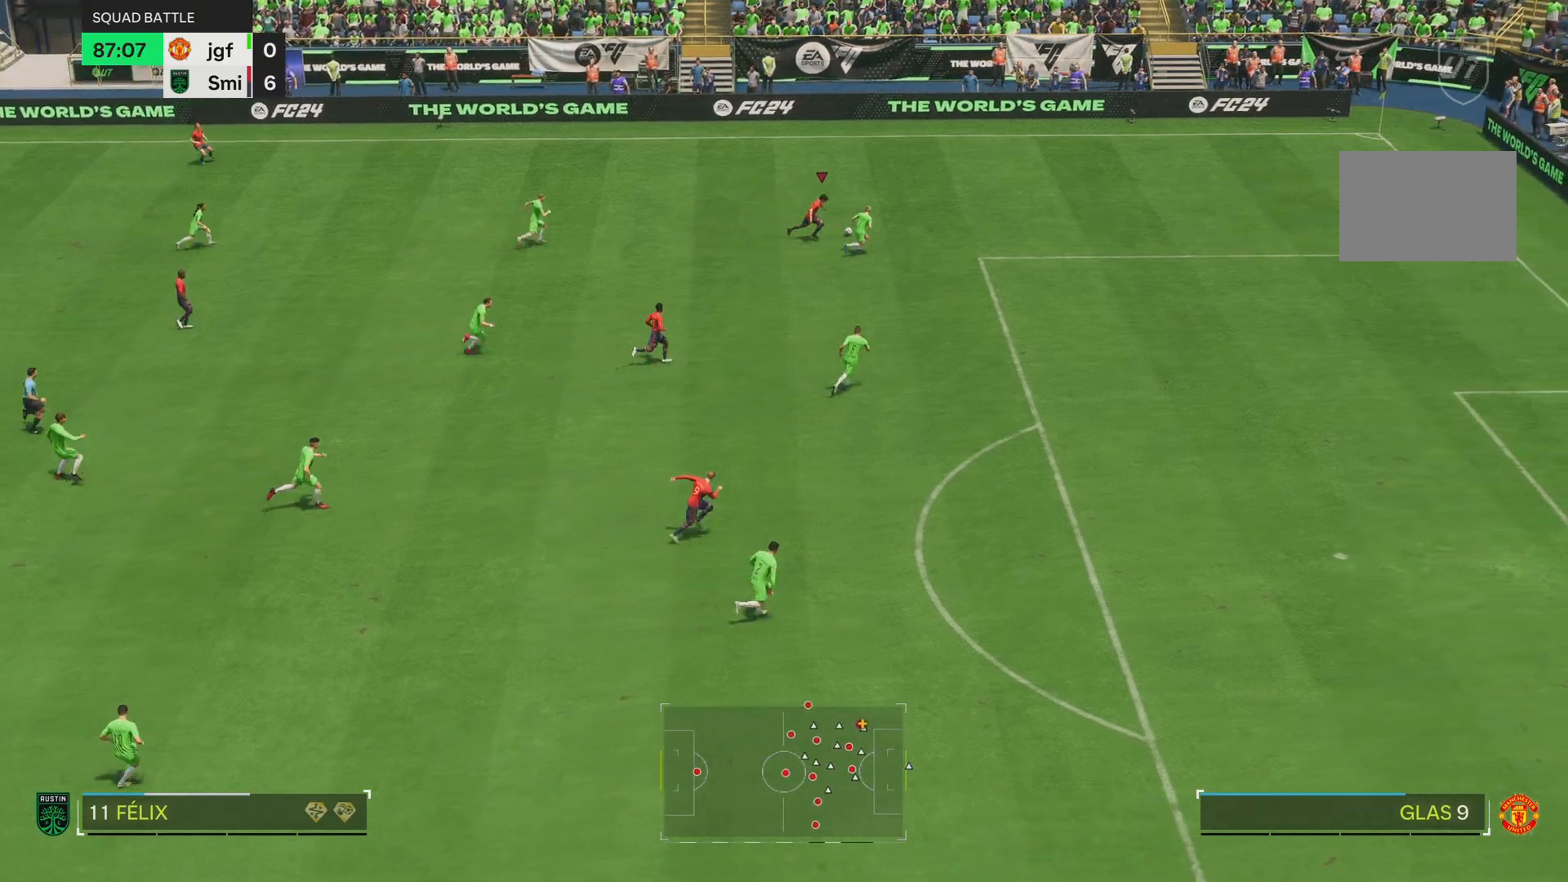
{"buttons": ["R2"], "left_stick": "right", "right_stick": "center", "events": [[117, "R2", "down"], [134, "left_stick", "right"]]}
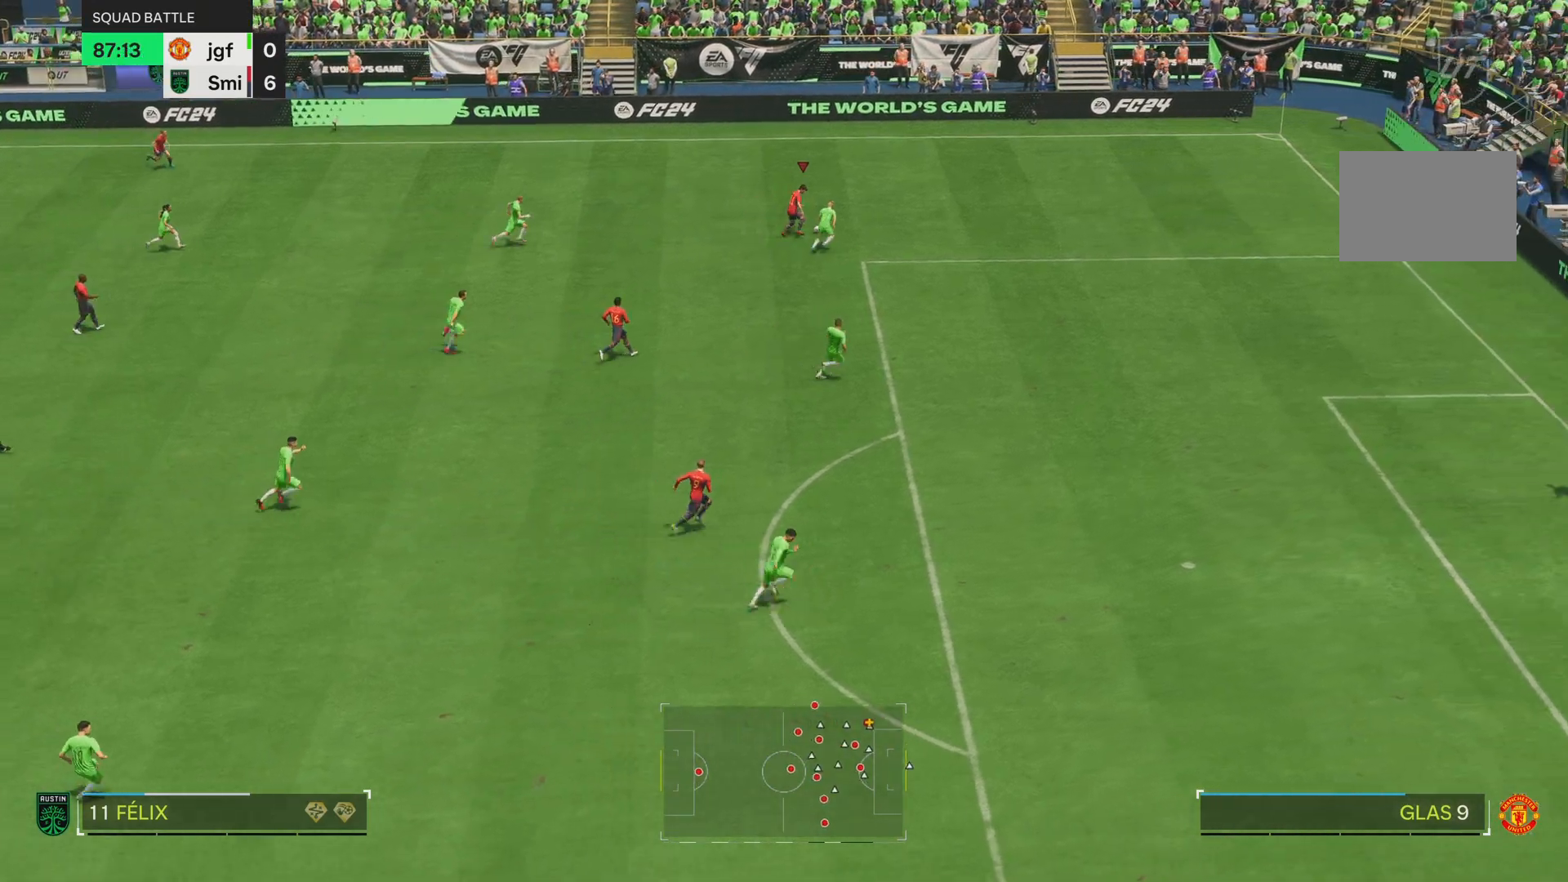
{"buttons": ["R2"], "left_stick": "right", "right_stick": "center", "events": []}
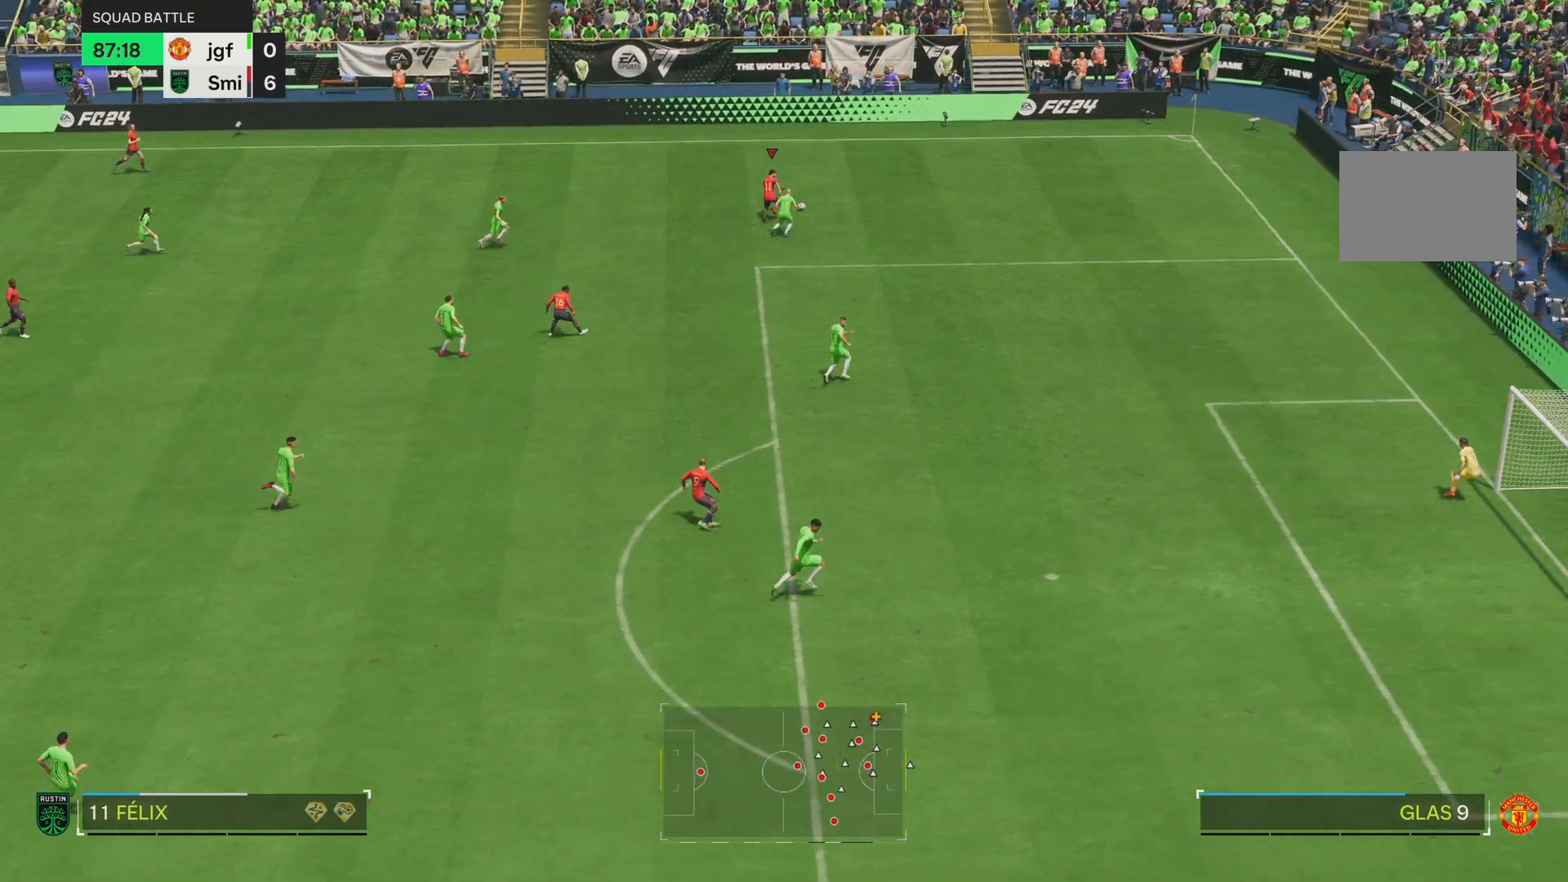
{"buttons": ["R2"], "left_stick": "down-right", "right_stick": "center", "events": [[167, "left_stick", "down-right"]]}
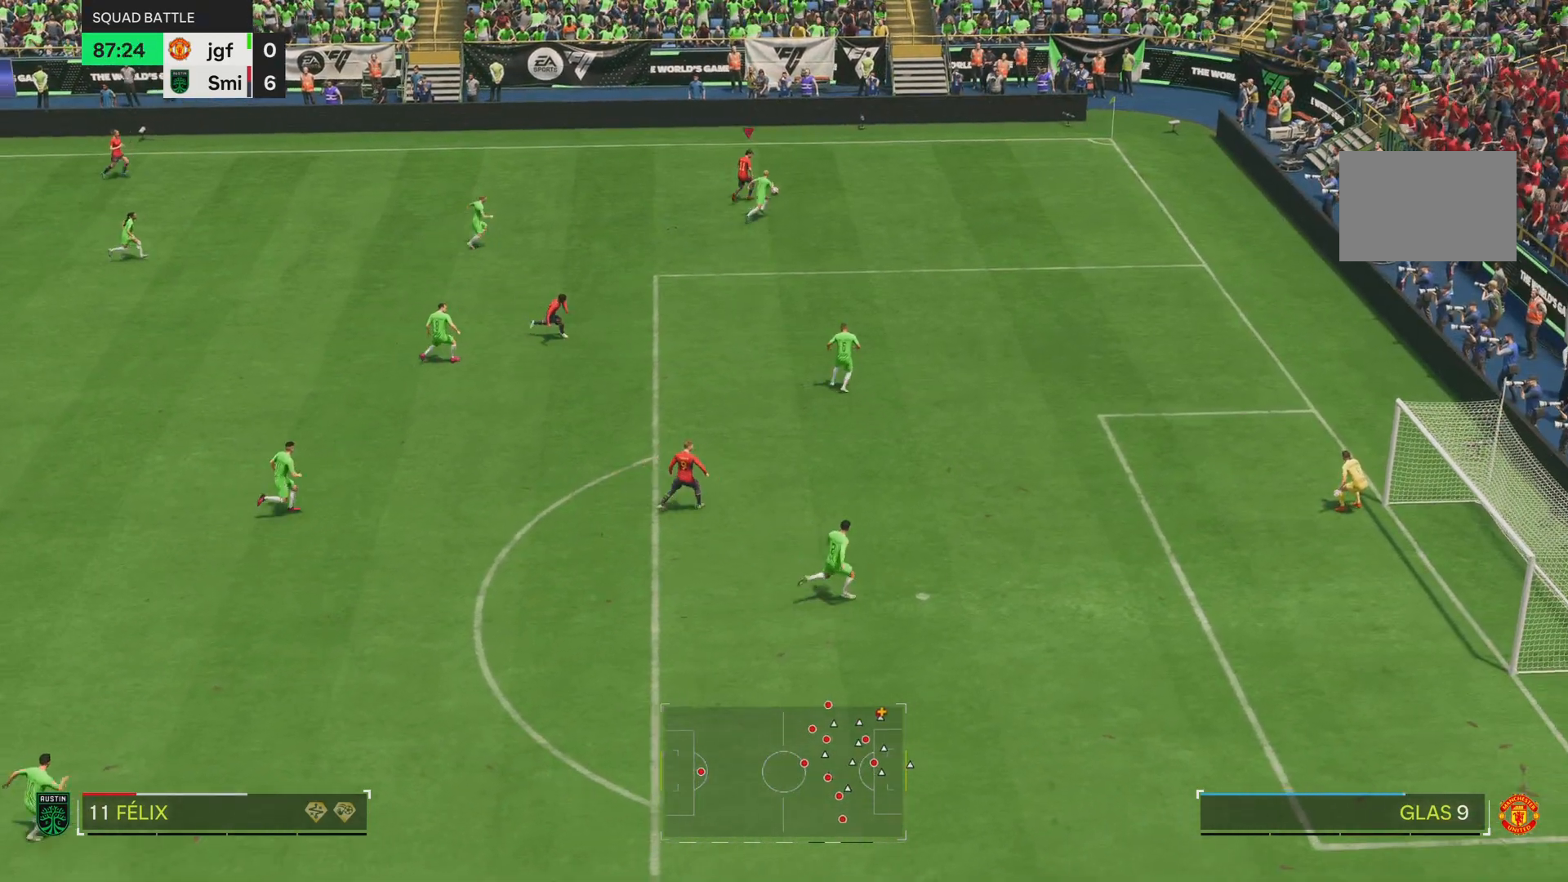
{"buttons": ["R2"], "left_stick": "down-right", "right_stick": "center", "events": []}
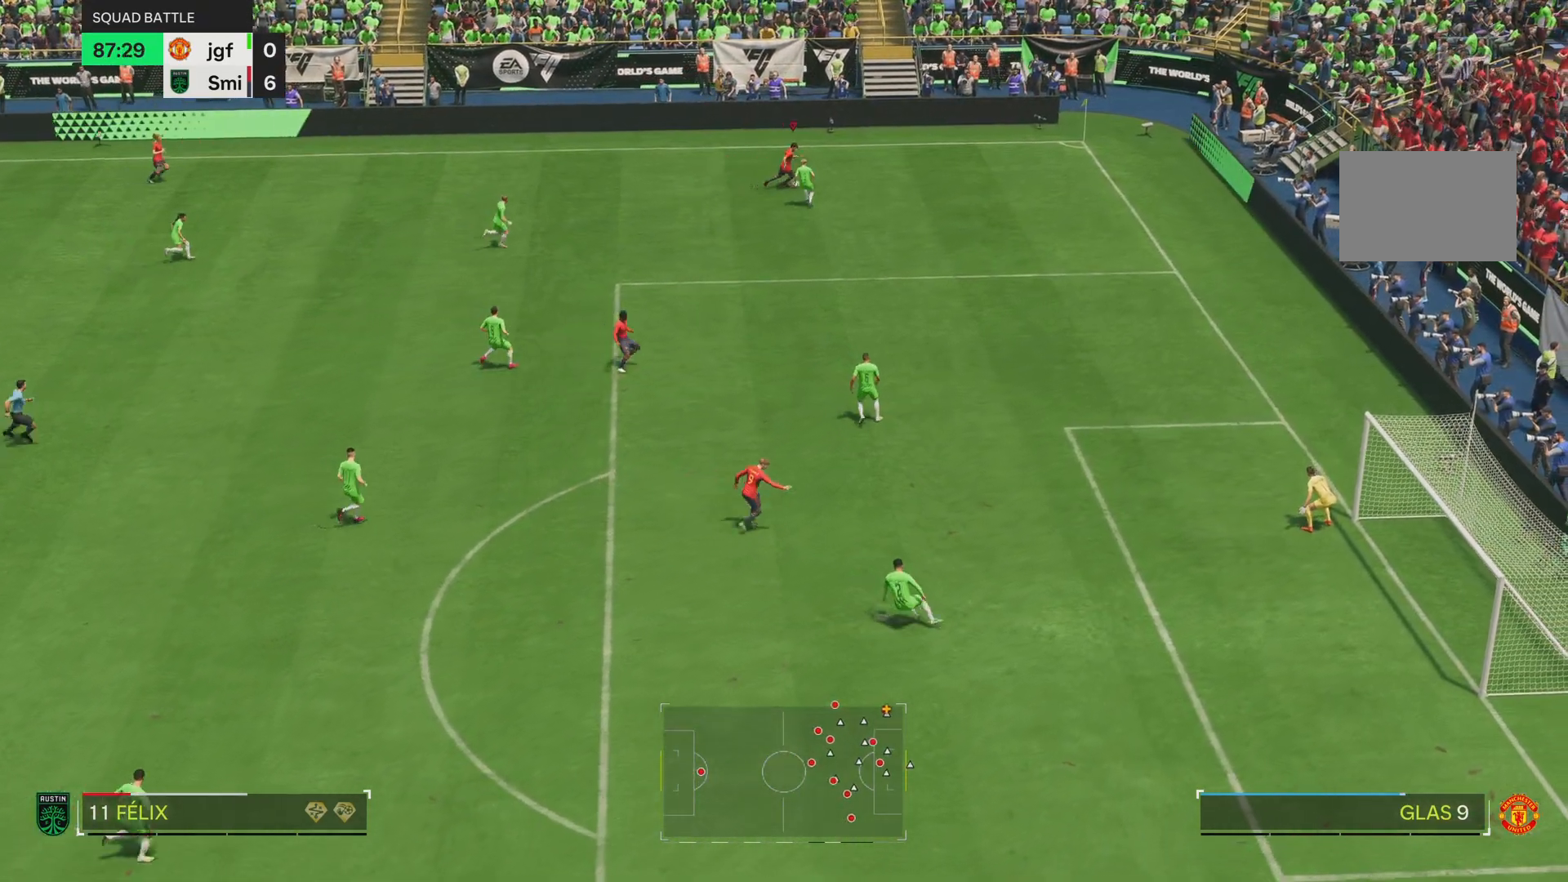
{"buttons": ["SQUARE"], "left_stick": "down-right", "right_stick": "center", "events": [[151, "R2", "up"], [468, "SQUARE", "down"]]}